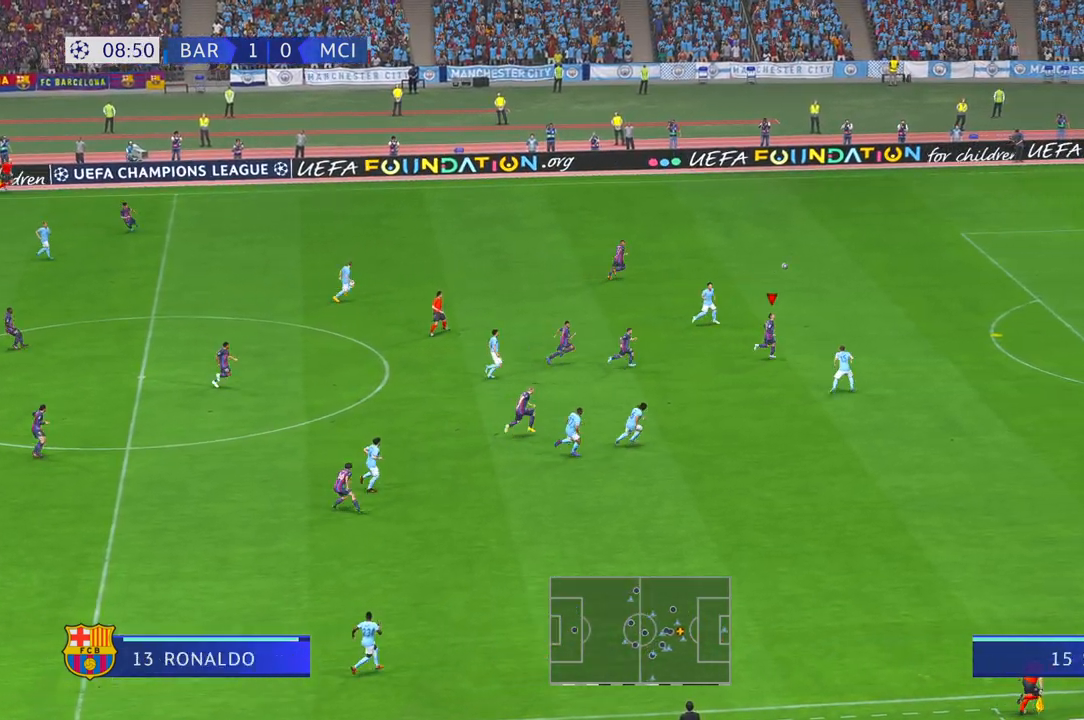
Gameplay with a controller (Xbox layout); each line is a JSON object with the inputs held at the frame after it. "events" lists button and stick changes between this image and that frame as [ms after this image, input, new state], when the widget could be followed in between. Not read: L3 R3.
{"buttons": ["R2"], "left_stick": "up-right", "right_stick": "center", "events": [[50, "left_stick", "up-right"]]}
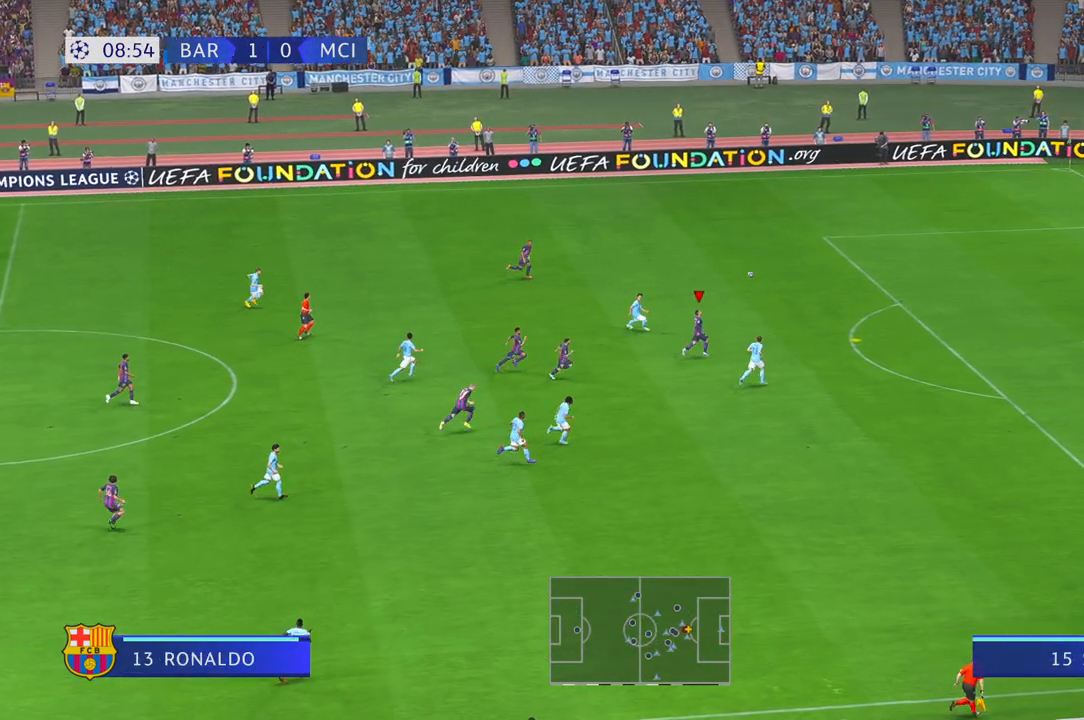
{"buttons": ["R2"], "left_stick": "up-right", "right_stick": "center", "events": []}
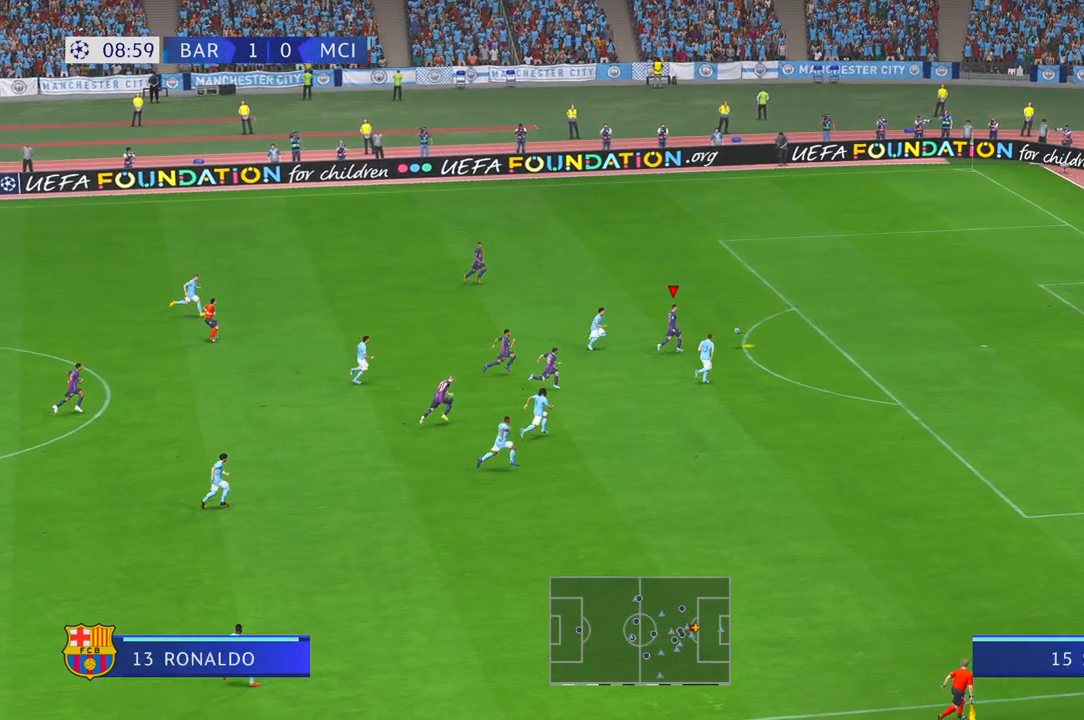
{"buttons": ["R2"], "left_stick": "up-right", "right_stick": "center", "events": []}
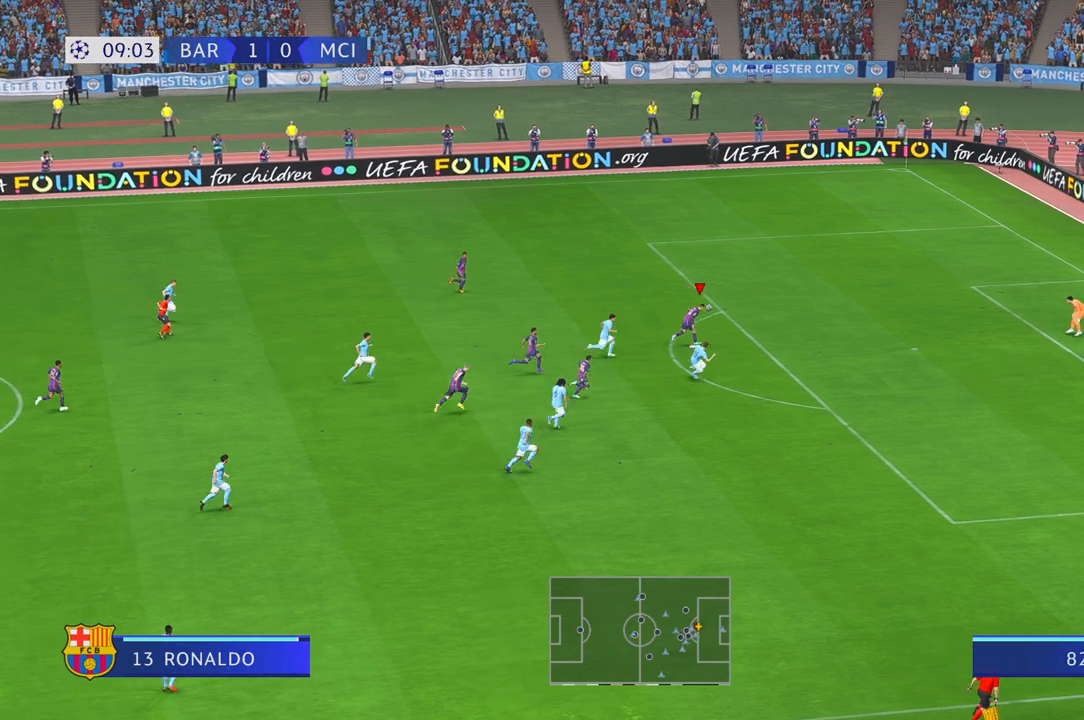
{"buttons": ["R2"], "left_stick": "right", "right_stick": "center", "events": [[200, "left_stick", "center"], [483, "left_stick", "right"]]}
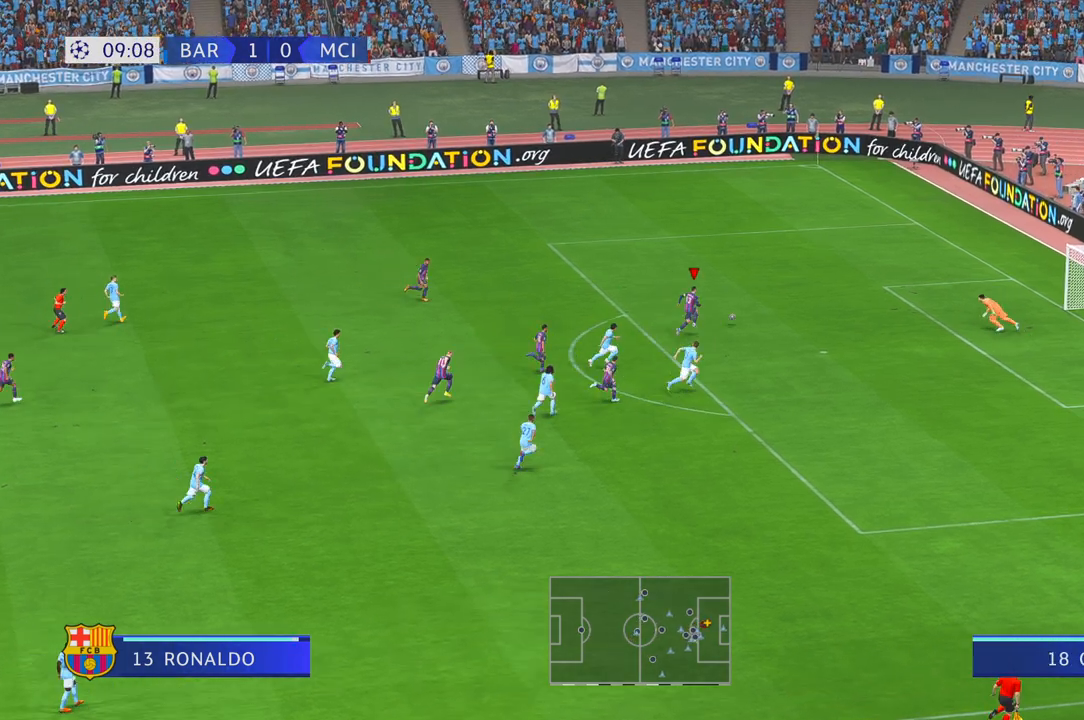
{"buttons": [], "left_stick": "down-right", "right_stick": "center", "events": [[50, "R2", "up"], [183, "left_stick", "down-right"]]}
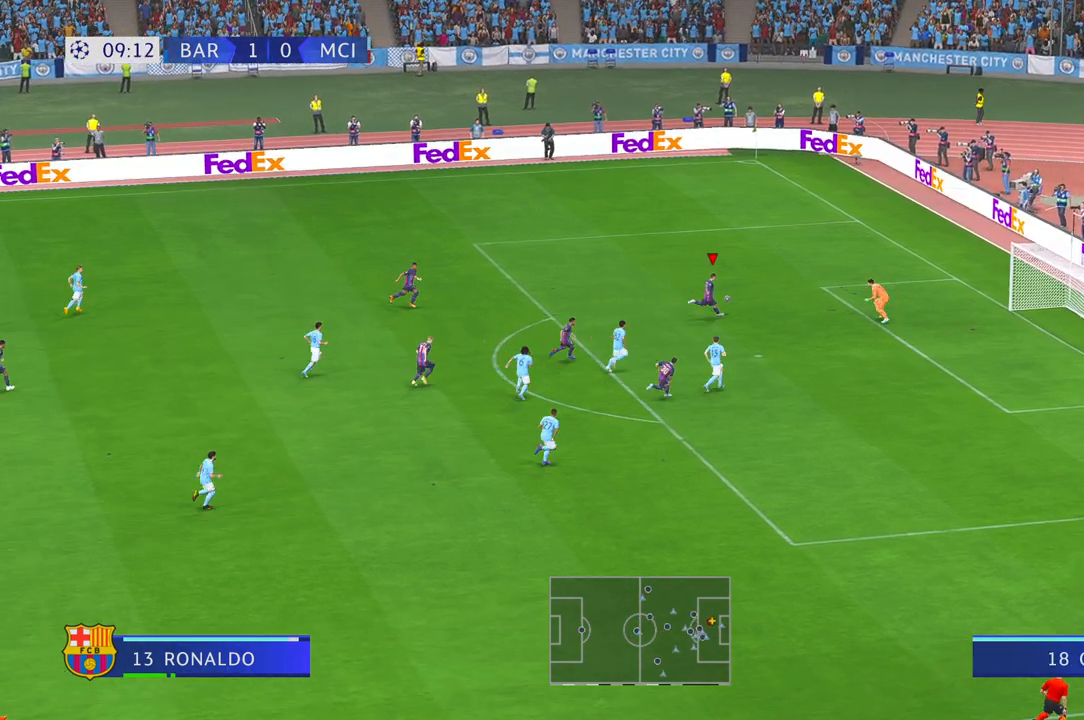
{"buttons": [], "left_stick": "up", "right_stick": "center", "events": [[200, "left_stick", "up"]]}
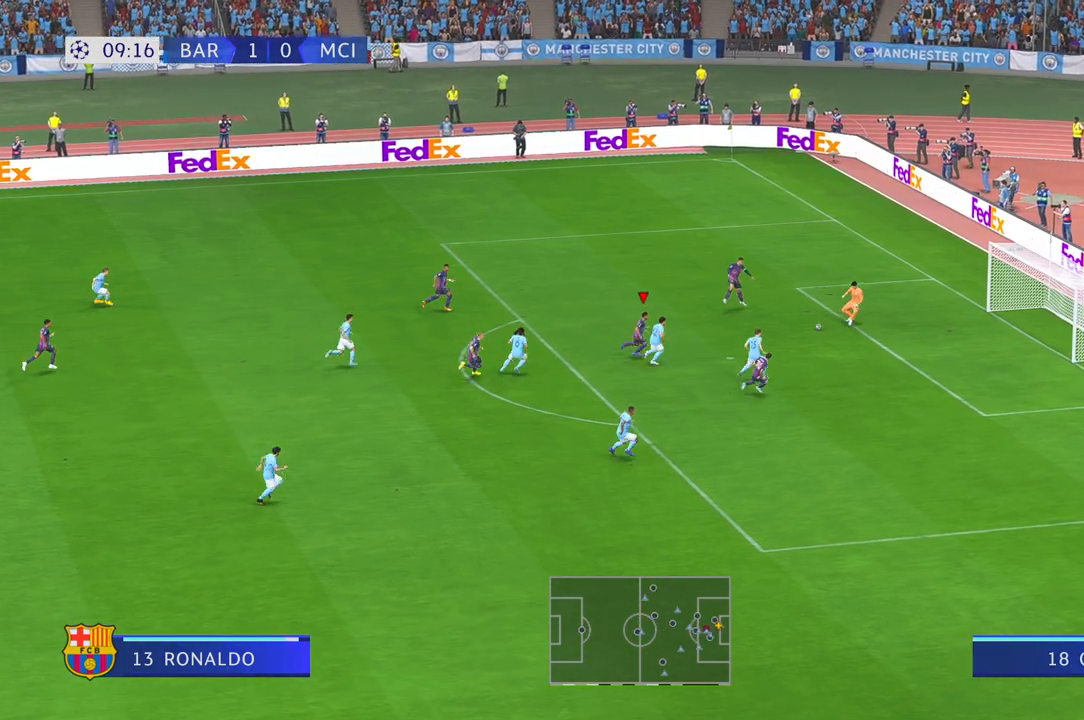
{"buttons": [], "left_stick": "up-left", "right_stick": "center", "events": [[317, "left_stick", "up-left"]]}
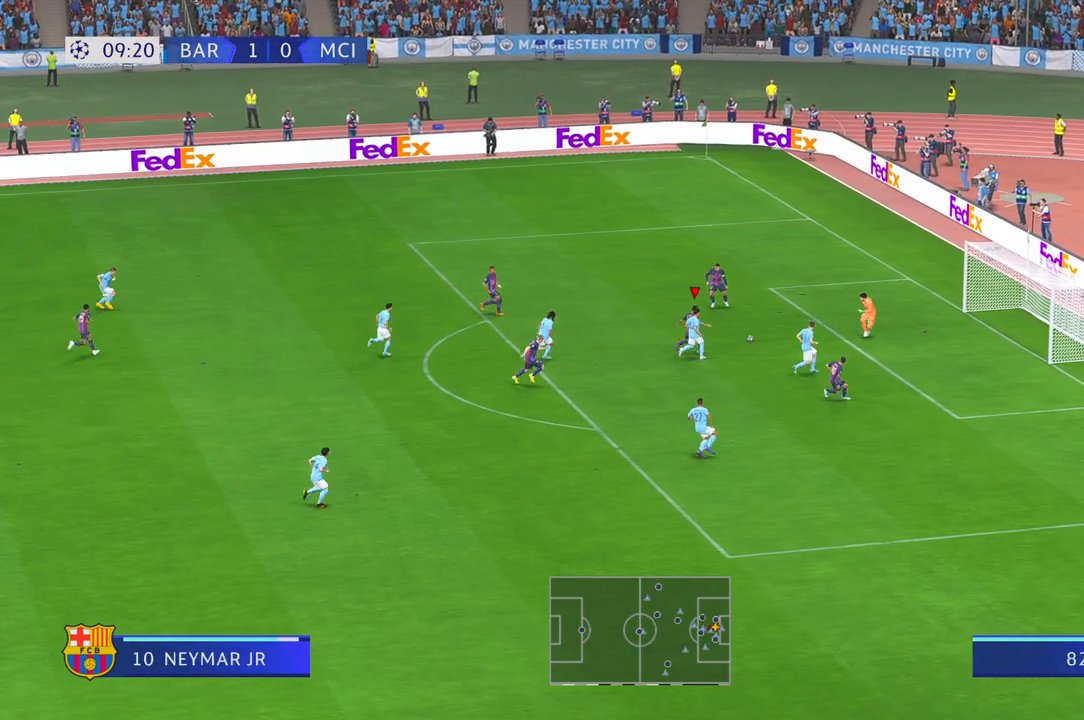
{"buttons": [], "left_stick": "up-right", "right_stick": "center", "events": [[33, "R2", "down"], [217, "R2", "up"], [317, "left_stick", "up-right"]]}
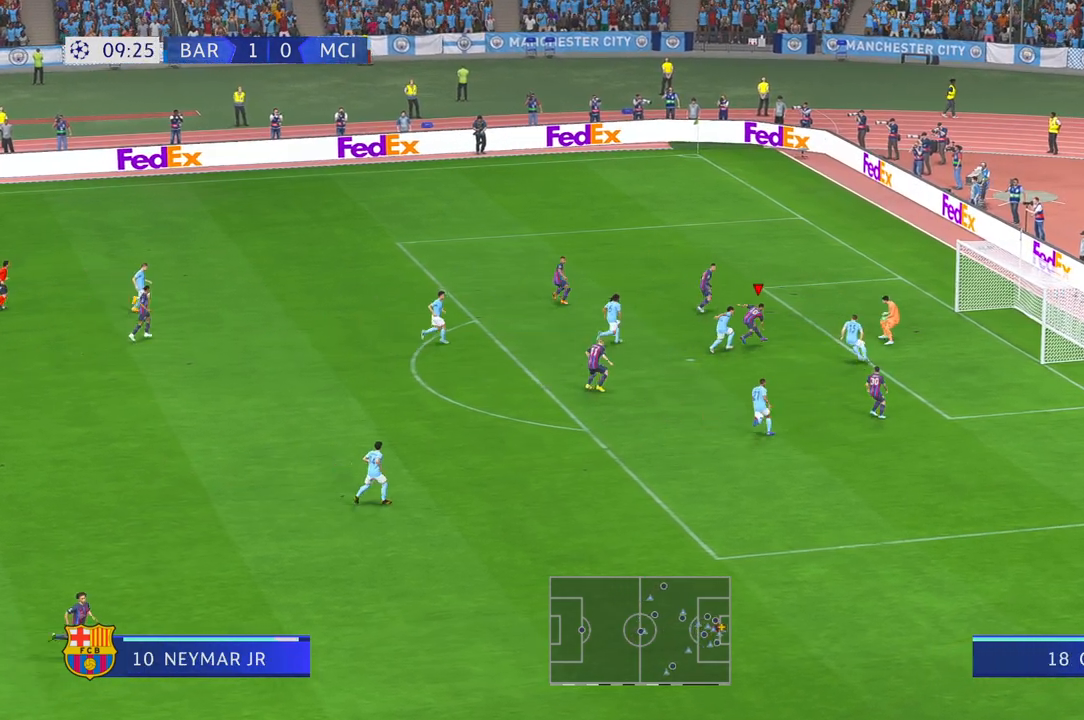
{"buttons": [], "left_stick": "up", "right_stick": "center", "events": [[417, "left_stick", "up"]]}
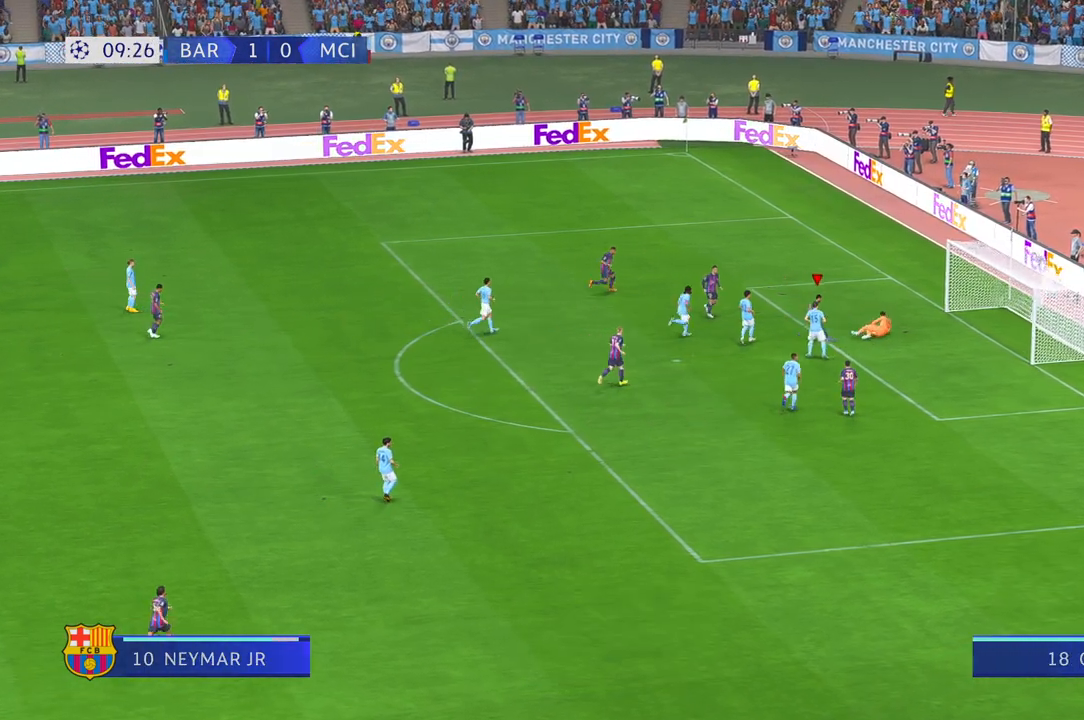
{"buttons": [], "left_stick": "up-left", "right_stick": "center", "events": [[483, "left_stick", "up-left"]]}
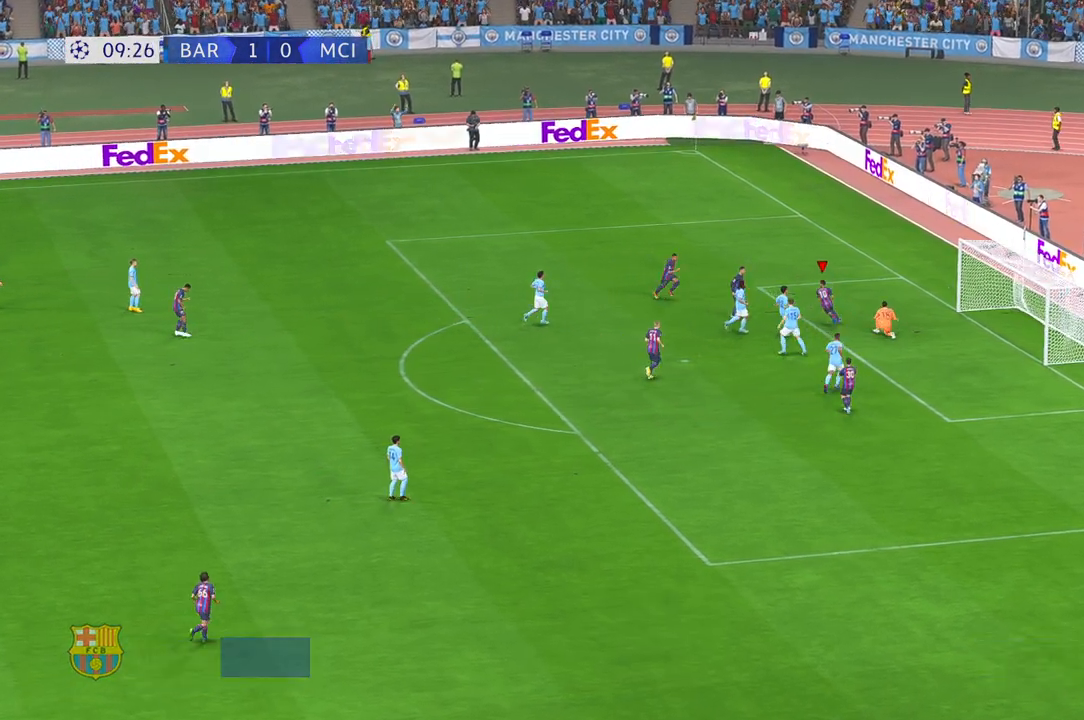
{"buttons": [], "left_stick": "center", "right_stick": "center", "events": [[217, "A", "down"], [283, "left_stick", "center"], [383, "A", "up"]]}
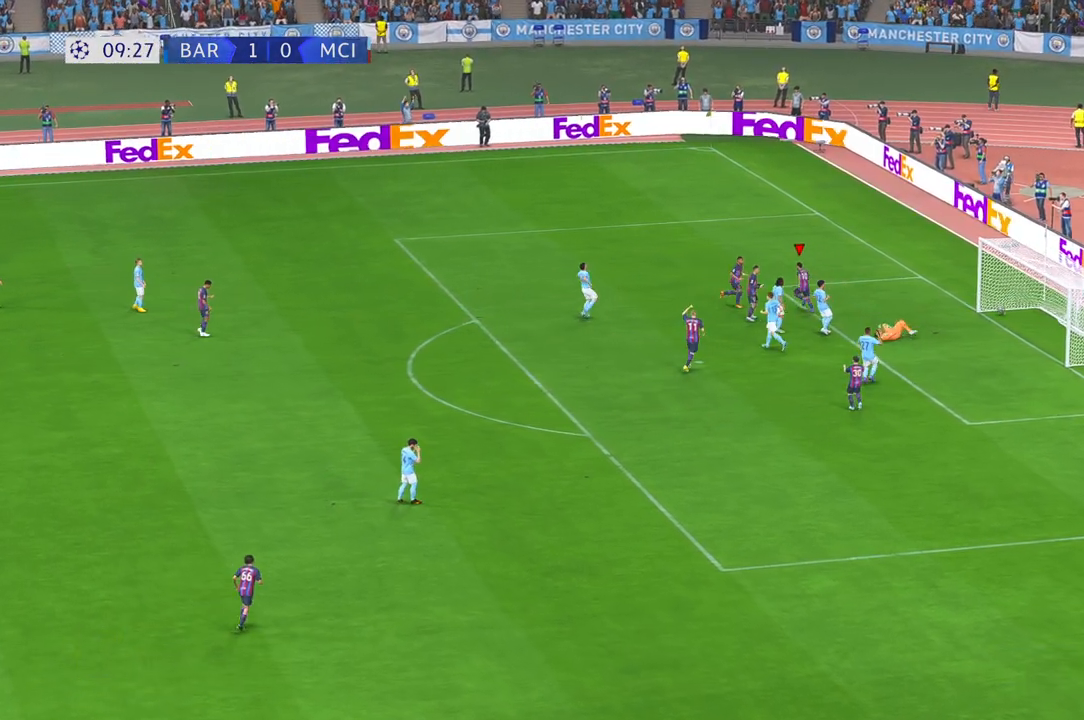
{"buttons": [], "left_stick": "center", "right_stick": "center", "events": []}
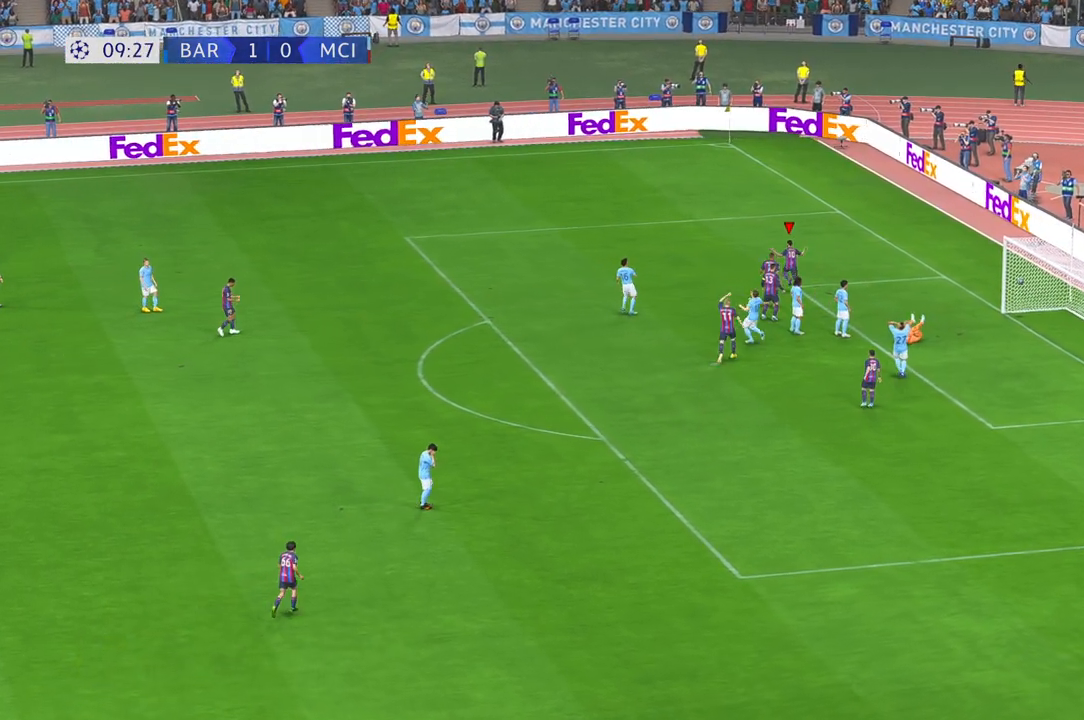
{"buttons": [], "left_stick": "center", "right_stick": "center", "events": []}
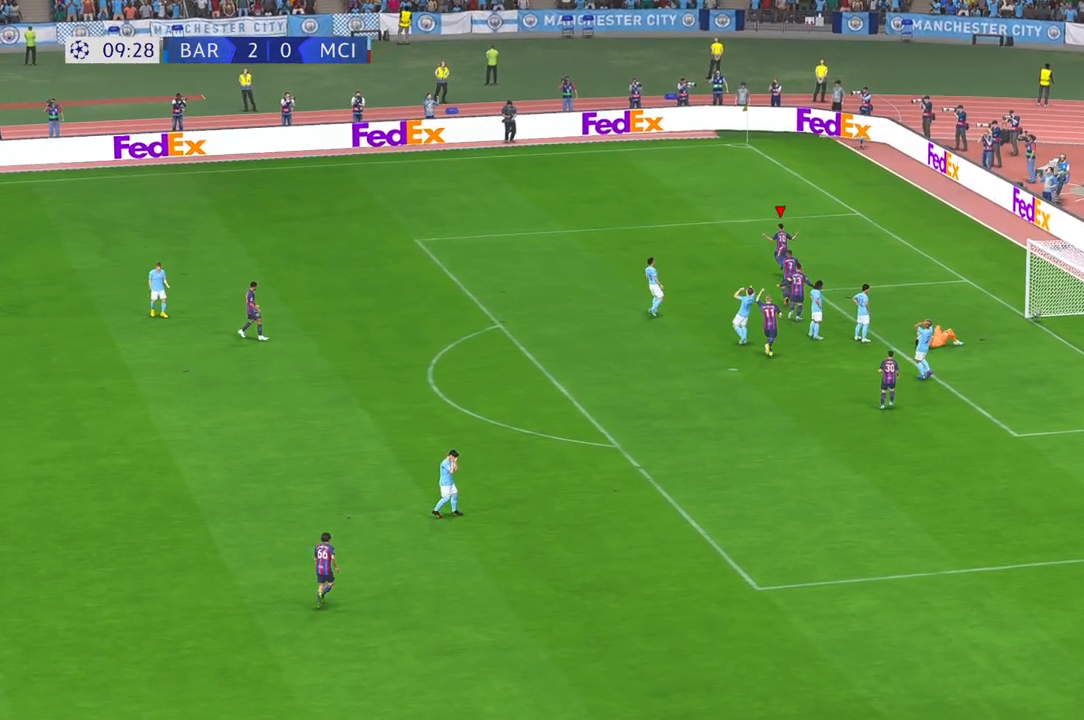
{"buttons": [], "left_stick": "center", "right_stick": "center", "events": []}